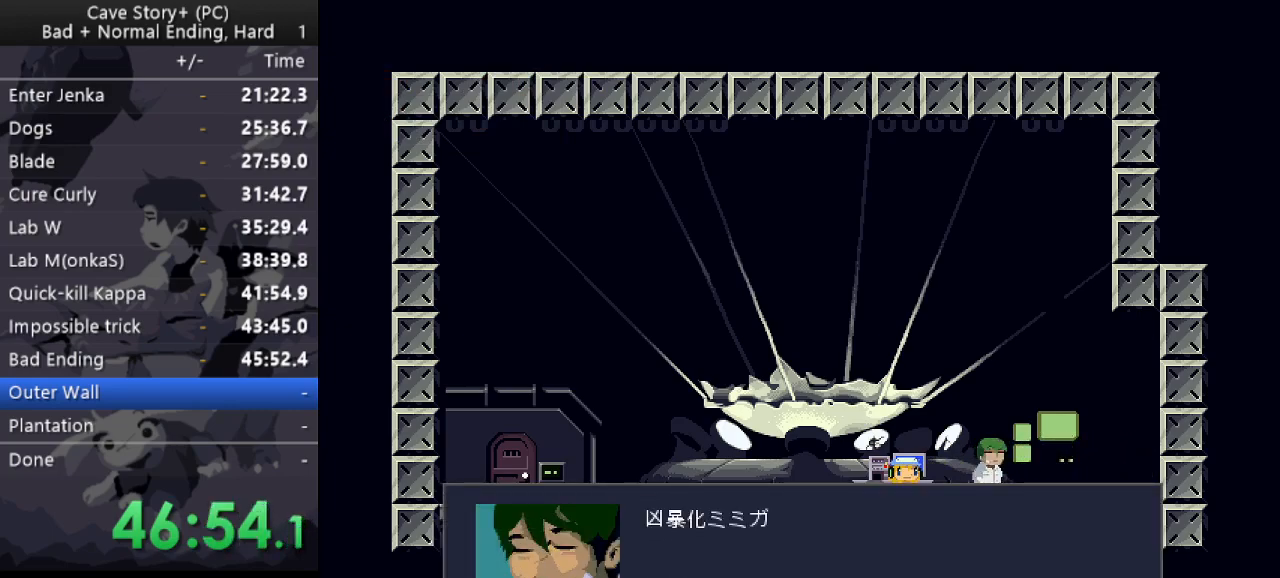
Gameplay with keyboard; each line is a JSON object with the keys held at the frame after it. "events" lists presses ("down") and releases ("up") of "a", "down", "left", "q", "right", "s", "up", "w", "x" and "z" between this image and that frame as [ms after this image, input, new state], when the widget could be followed in between. No other keys are recorded. Mouse input is not recorded.
{"keys": ["x"], "events": [[50, "x", "down"], [50, "z", "up"], [100, "z", "down"], [150, "x", "up"], [183, "x", "down"], [183, "z", "up"], [233, "x", "up"], [233, "z", "down"], [283, "x", "down"], [333, "z", "up"], [383, "x", "up"], [383, "z", "down"], [433, "x", "down"], [467, "z", "up"]]}
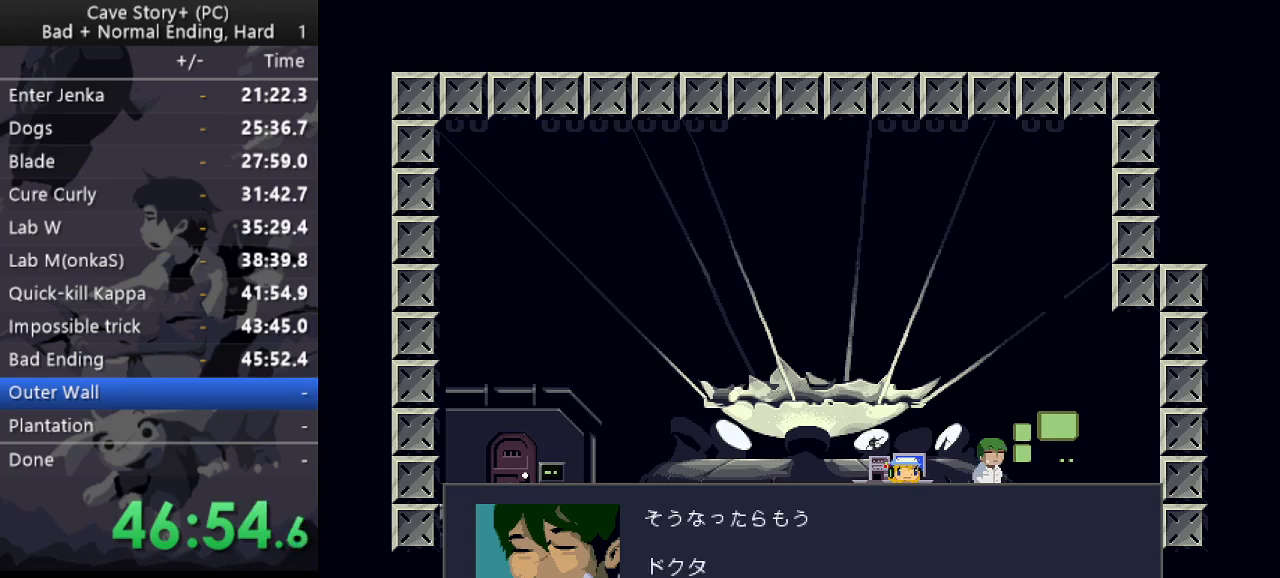
{"keys": ["x", "z"], "events": [[17, "x", "up"], [17, "z", "down"], [67, "x", "down"], [117, "z", "up"], [167, "x", "up"], [167, "z", "down"], [200, "x", "down"], [250, "z", "up"], [300, "x", "up"], [300, "z", "down"], [350, "x", "down"], [400, "z", "up"], [433, "x", "up"], [433, "z", "down"], [483, "x", "down"]]}
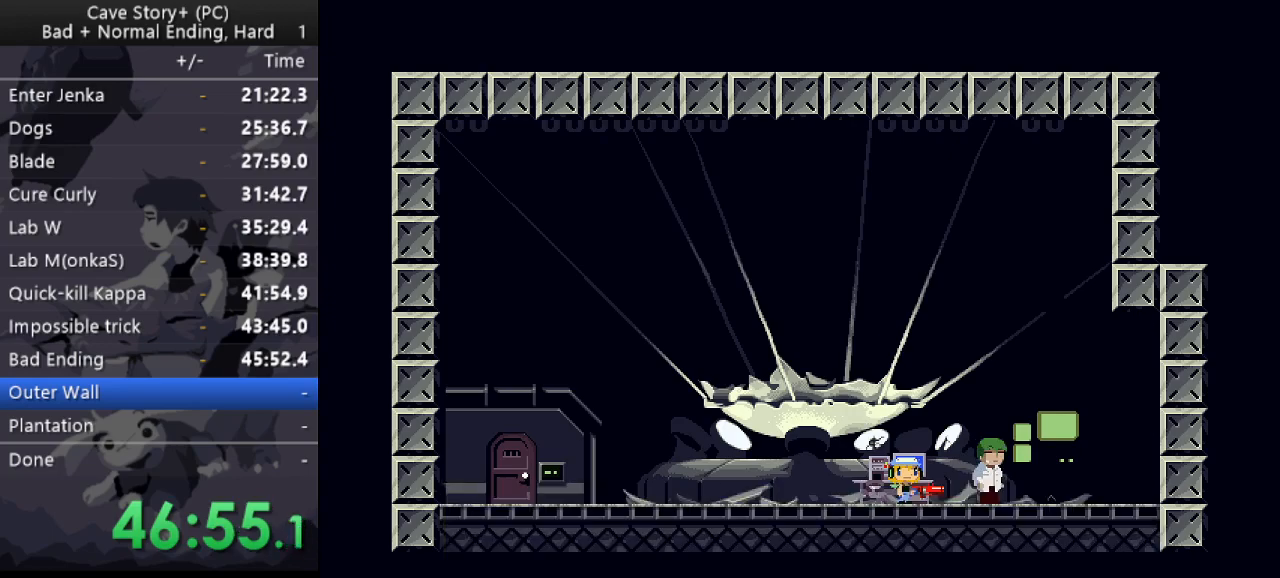
{"keys": ["z"], "events": [[33, "z", "up"], [83, "x", "up"], [83, "z", "down"], [133, "x", "down"], [133, "z", "up"], [217, "x", "up"], [217, "z", "down"], [267, "x", "down"], [267, "z", "up"], [367, "x", "up"], [367, "z", "down"], [400, "x", "down"], [400, "z", "up"], [500, "x", "up"], [500, "z", "down"]]}
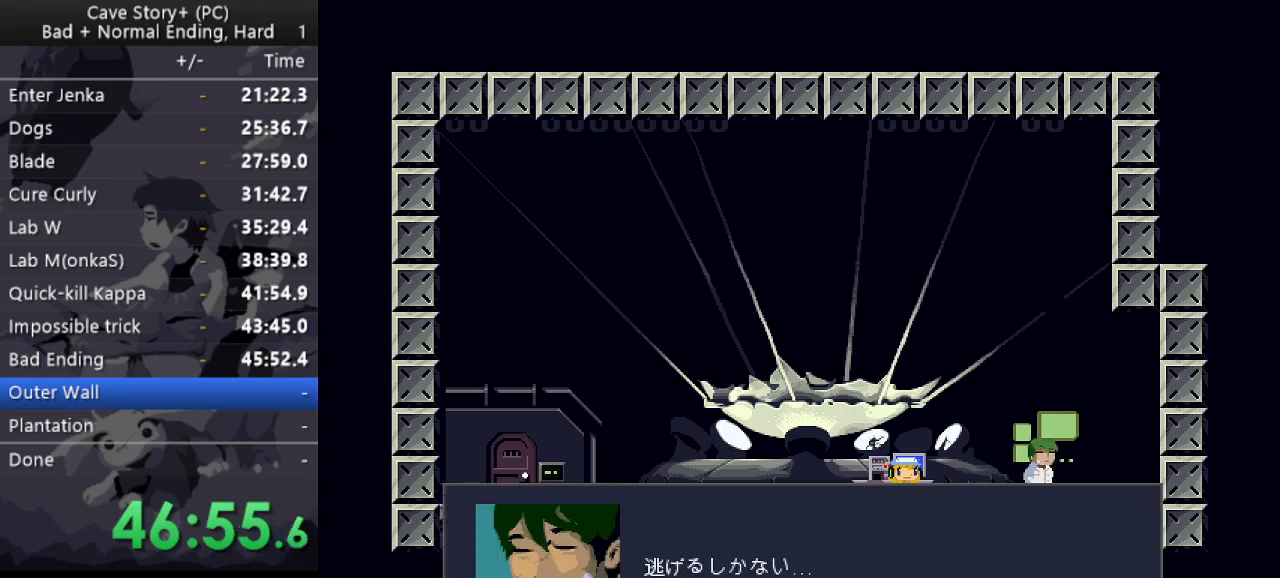
{"keys": ["x", "z"], "events": [[50, "x", "down"], [50, "z", "up"], [150, "x", "up"], [150, "z", "down"], [183, "x", "down"], [233, "z", "up"], [283, "x", "up"], [283, "z", "down"], [333, "x", "down"], [333, "z", "up"], [433, "x", "up"], [433, "z", "down"], [467, "x", "down"]]}
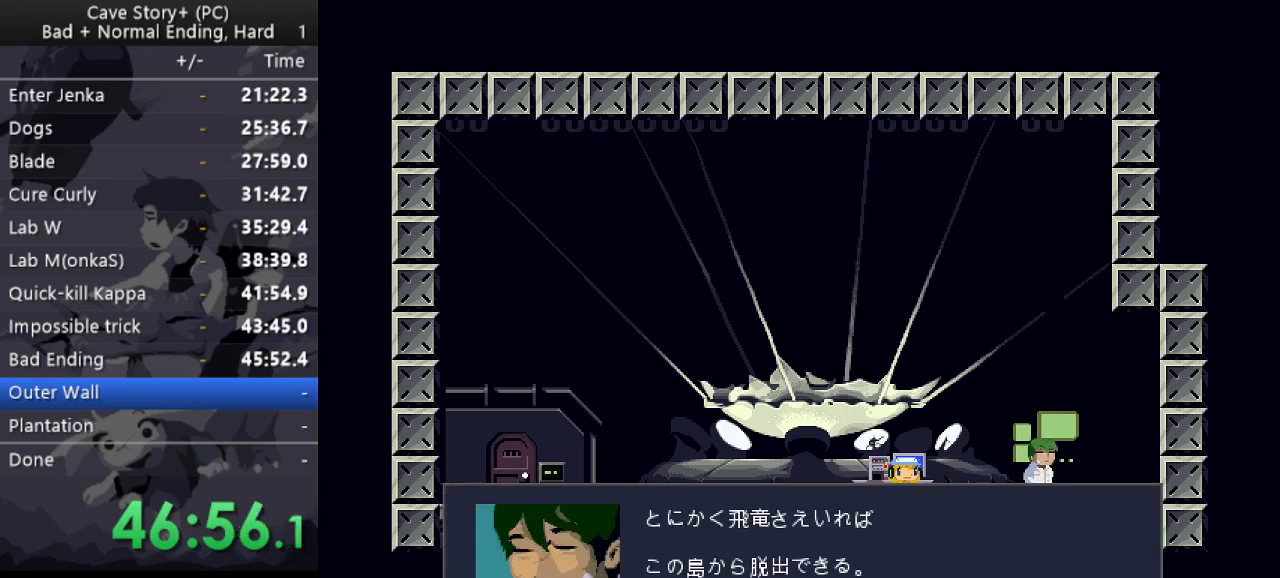
{"keys": ["z"], "events": [[17, "z", "up"], [67, "x", "up"], [67, "z", "down"], [150, "x", "down"], [150, "z", "up"], [200, "x", "up"], [200, "z", "down"], [250, "x", "down"], [250, "z", "up"], [350, "x", "up"], [350, "z", "down"], [400, "x", "down"], [400, "z", "up"], [433, "z", "down"], [483, "x", "up"]]}
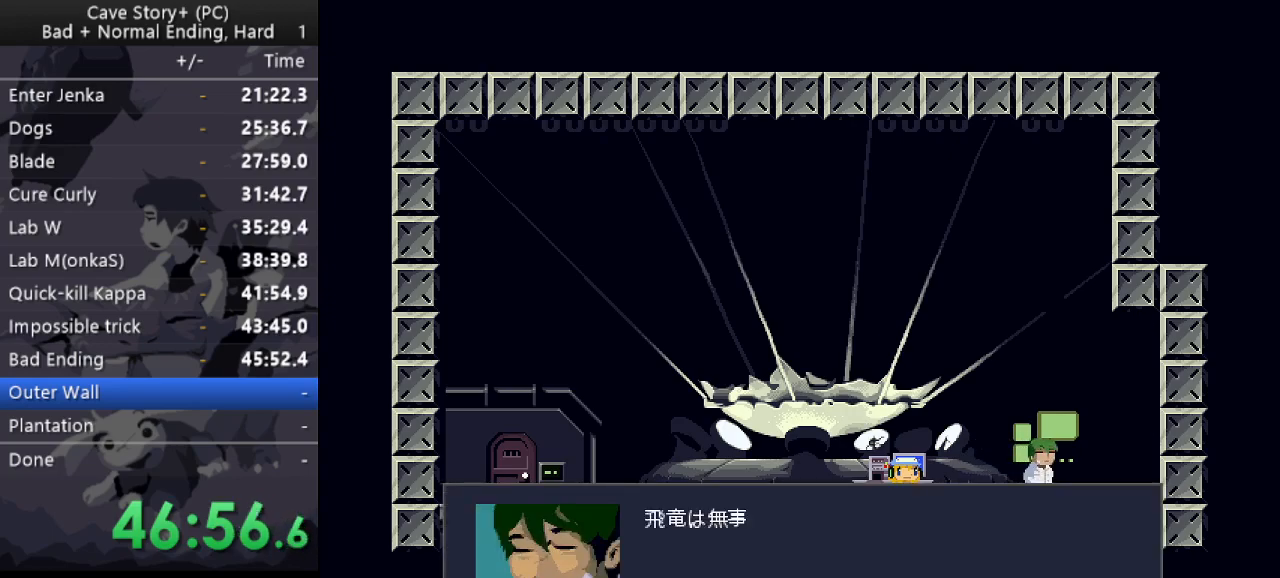
{"keys": ["x", "z"], "events": [[33, "x", "down"], [33, "z", "up"], [83, "z", "down"], [133, "x", "up"], [167, "x", "down"], [167, "z", "up"], [217, "z", "down"], [267, "x", "up"], [317, "x", "down"], [317, "z", "up"], [367, "z", "down"], [417, "x", "up"], [450, "x", "down"], [450, "z", "up"], [500, "z", "down"]]}
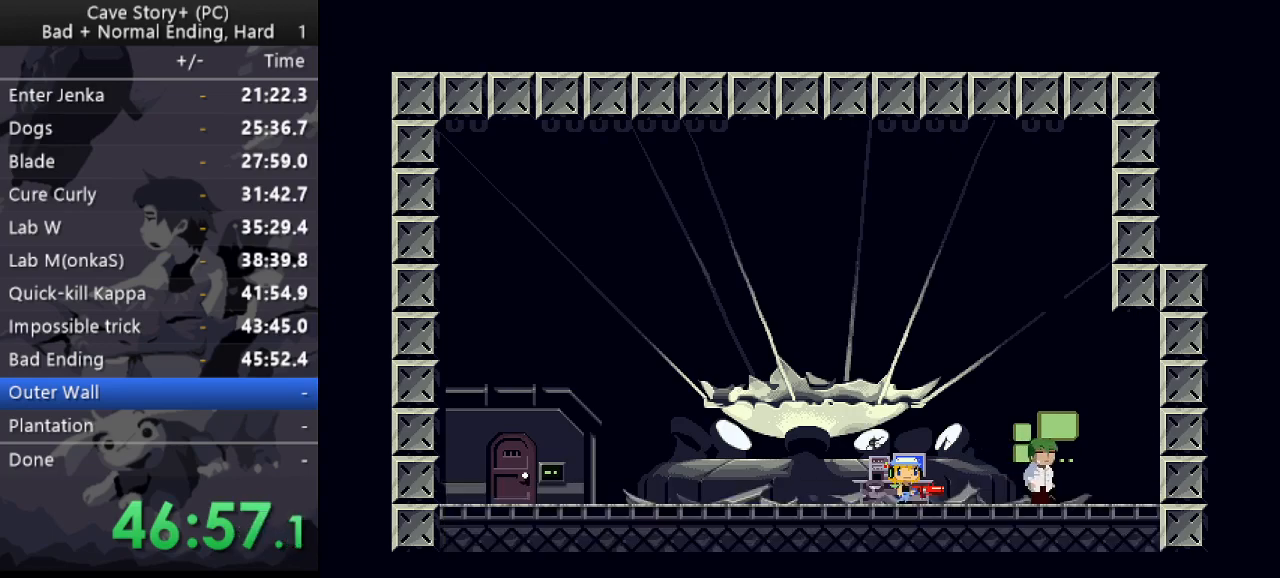
{"keys": ["z"], "events": [[50, "x", "up"], [100, "x", "down"], [100, "z", "up"], [150, "z", "down"], [200, "x", "up"], [233, "x", "down"], [233, "z", "up"], [283, "z", "down"], [333, "x", "up"], [383, "x", "down"], [383, "z", "up"], [433, "z", "down"], [467, "x", "up"]]}
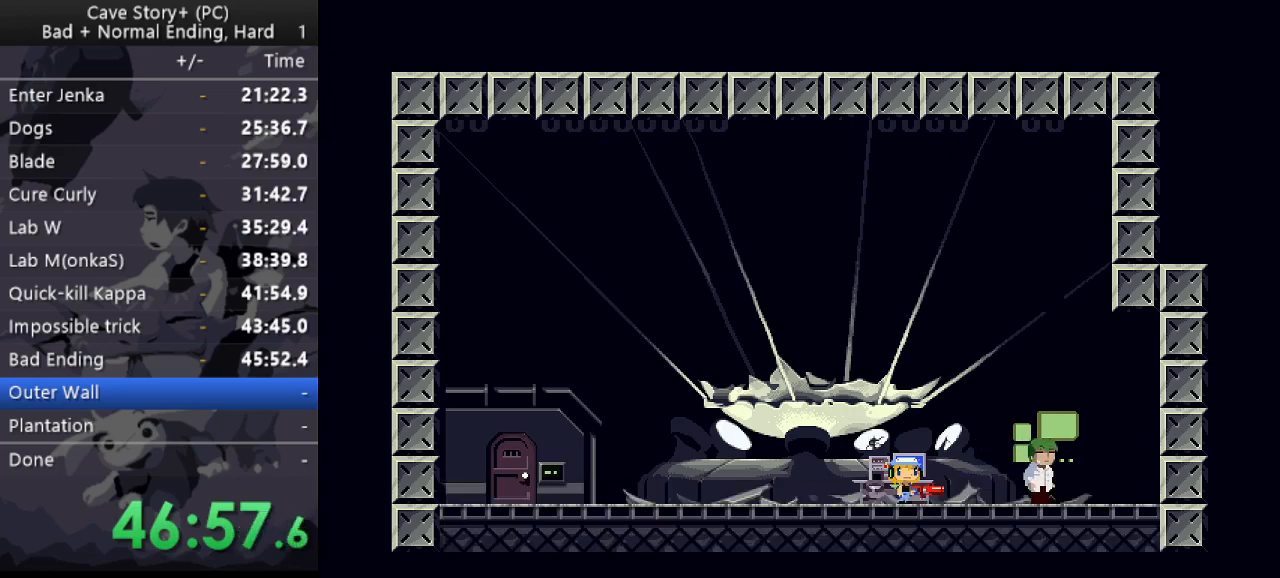
{"keys": ["x", "z"], "events": [[17, "x", "down"], [17, "z", "up"], [67, "z", "down"], [117, "x", "up"], [167, "x", "down"], [167, "z", "up"], [200, "z", "down"], [250, "x", "up"], [300, "x", "down"], [300, "z", "up"], [350, "z", "down"], [400, "x", "up"], [433, "x", "down"], [433, "z", "up"], [483, "z", "down"]]}
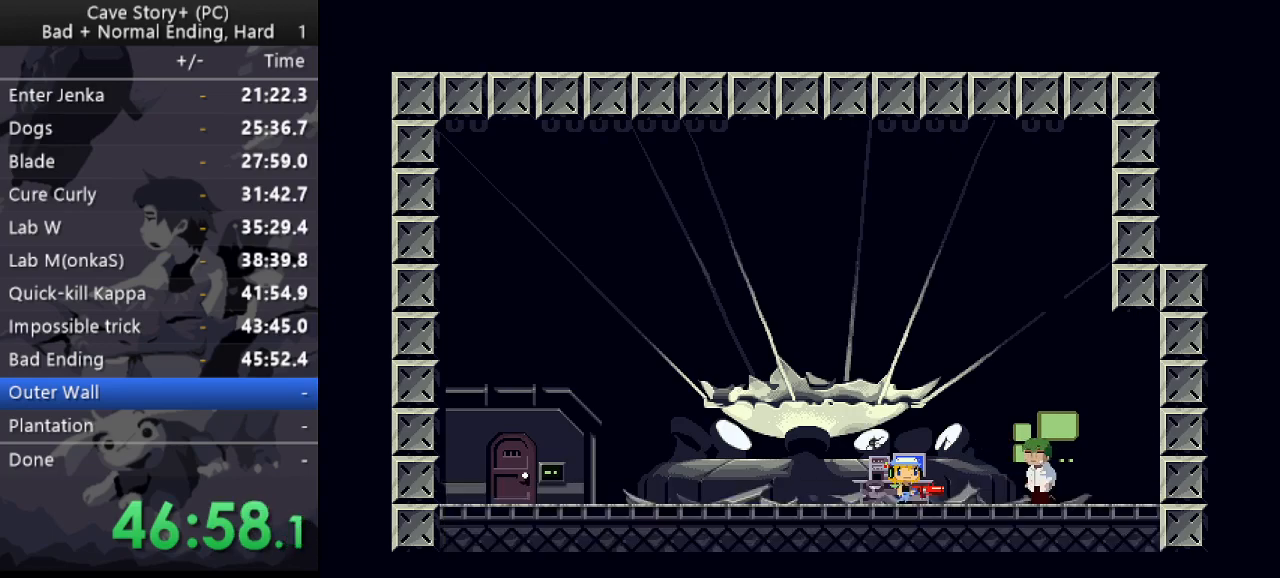
{"keys": ["x"], "events": [[33, "x", "up"], [83, "x", "down"], [83, "z", "up"], [133, "z", "down"], [167, "x", "up"], [217, "x", "down"], [217, "z", "up"], [267, "z", "down"], [317, "x", "up"], [367, "x", "down"], [367, "z", "up"], [417, "z", "down"], [450, "x", "up"], [500, "x", "down"], [500, "z", "up"]]}
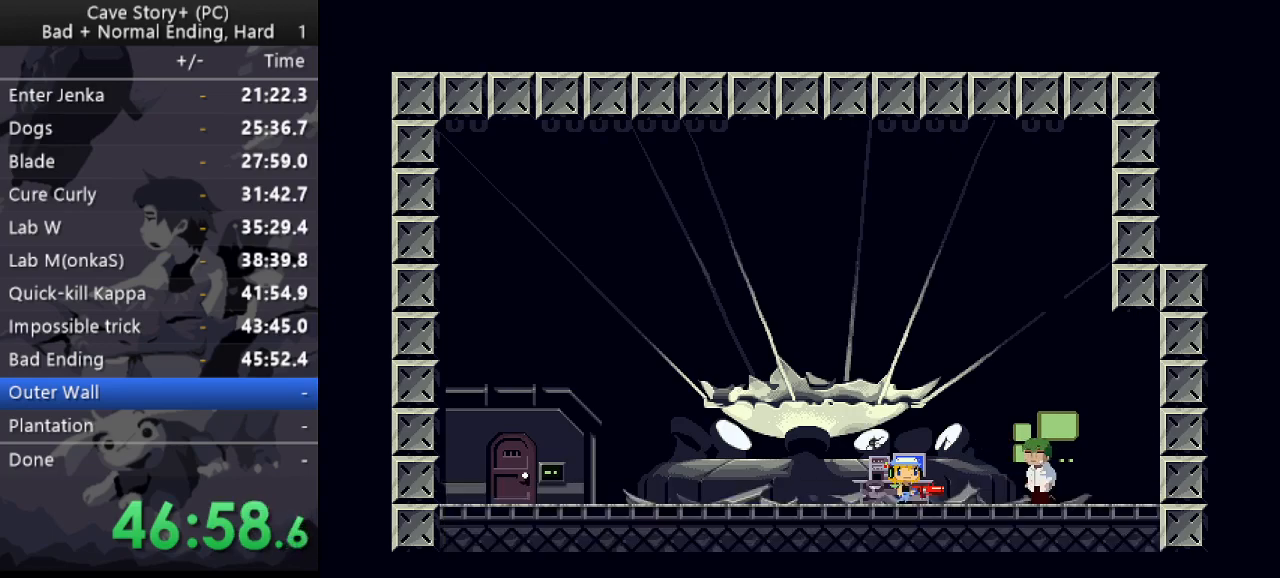
{"keys": ["z"], "events": [[50, "z", "down"], [100, "x", "up"], [150, "x", "down"], [150, "z", "up"], [183, "x", "up"], [183, "z", "down"], [233, "x", "down"], [283, "z", "up"], [333, "x", "up"], [333, "z", "down"], [383, "x", "down"], [383, "z", "up"], [433, "z", "down"], [467, "x", "up"]]}
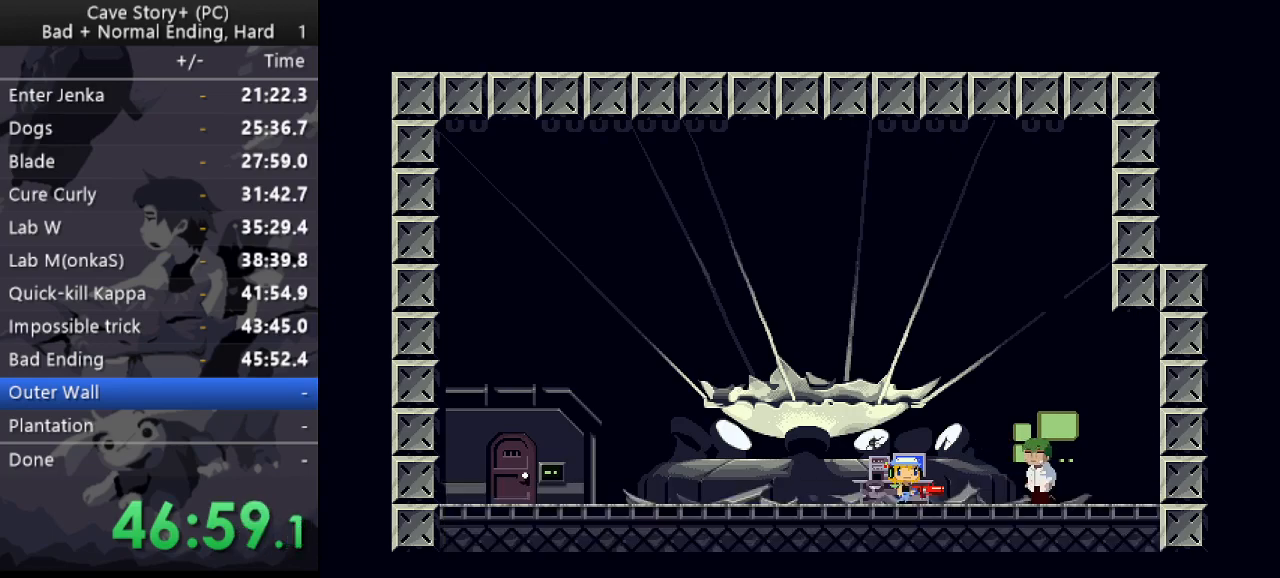
{"keys": ["z"], "events": [[17, "x", "down"], [17, "z", "up"], [117, "x", "up"], [117, "z", "down"], [167, "x", "down"], [167, "z", "up"], [200, "z", "down"], [250, "x", "up"], [300, "x", "down"], [300, "z", "up"], [350, "z", "down"], [433, "z", "up"], [483, "x", "up"], [483, "z", "down"]]}
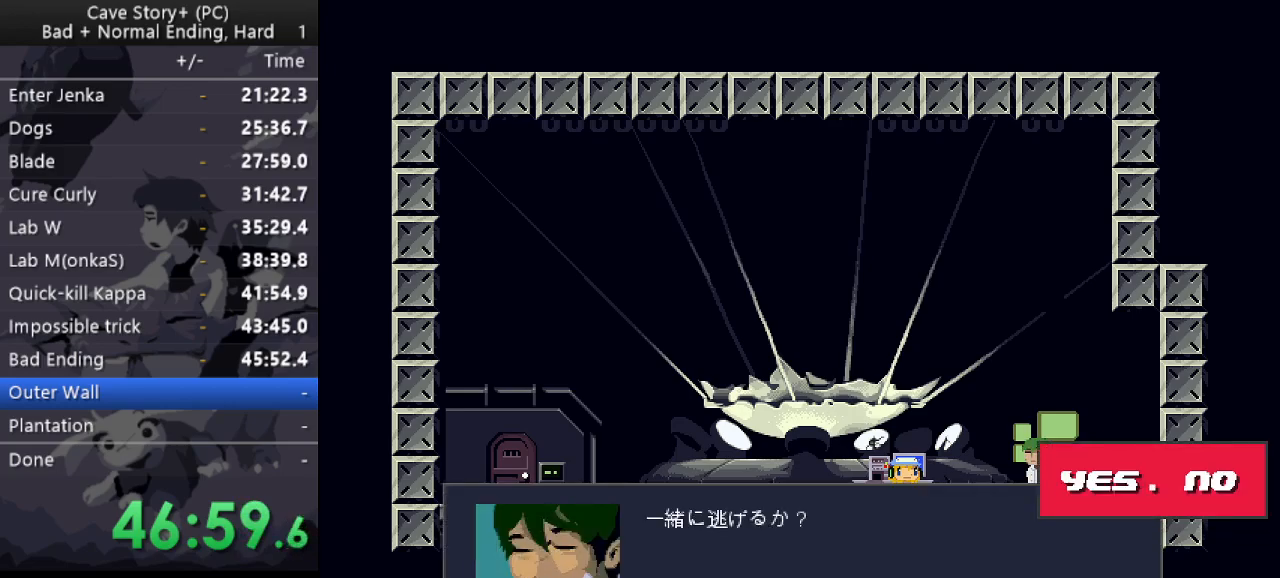
{"keys": ["z"], "events": [[33, "x", "down"], [33, "z", "up"], [133, "x", "up"], [217, "z", "down"], [267, "x", "down"], [267, "z", "up"], [317, "z", "down"], [367, "x", "up"], [417, "x", "down"], [417, "z", "up"], [450, "z", "down"], [500, "x", "up"]]}
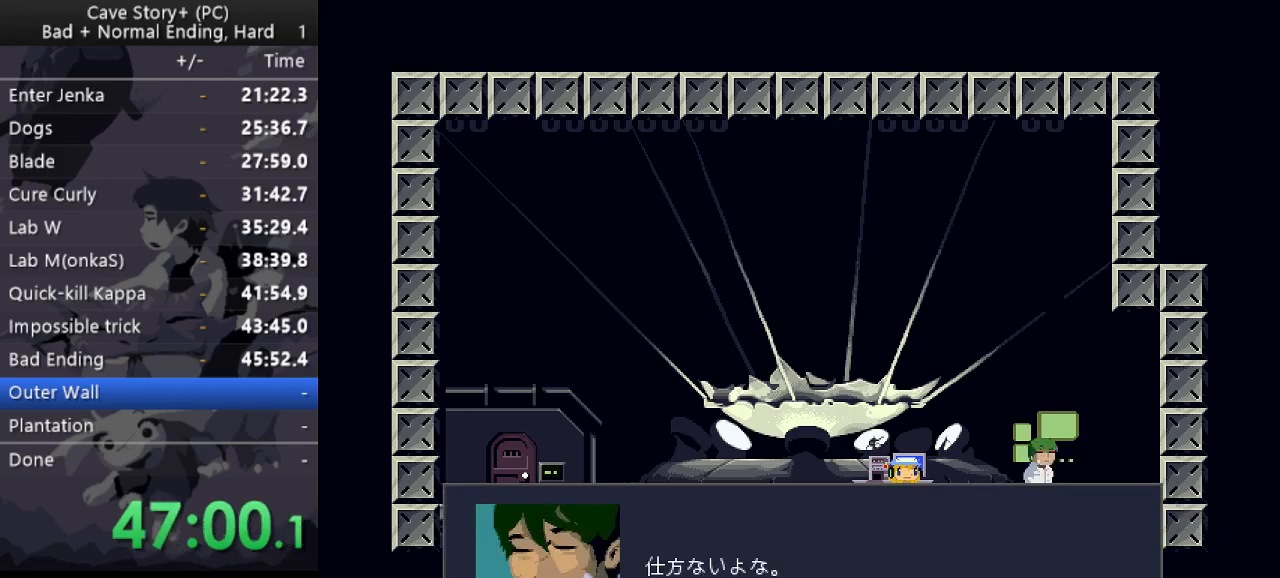
{"keys": ["x", "z"], "events": [[50, "x", "down"], [50, "z", "up"], [100, "x", "up"], [100, "z", "down"], [183, "x", "down"], [183, "z", "up"], [233, "x", "up"], [233, "z", "down"], [283, "x", "down"], [283, "z", "up"], [333, "z", "down"], [383, "x", "up"], [433, "x", "down"], [433, "z", "up"], [467, "z", "down"]]}
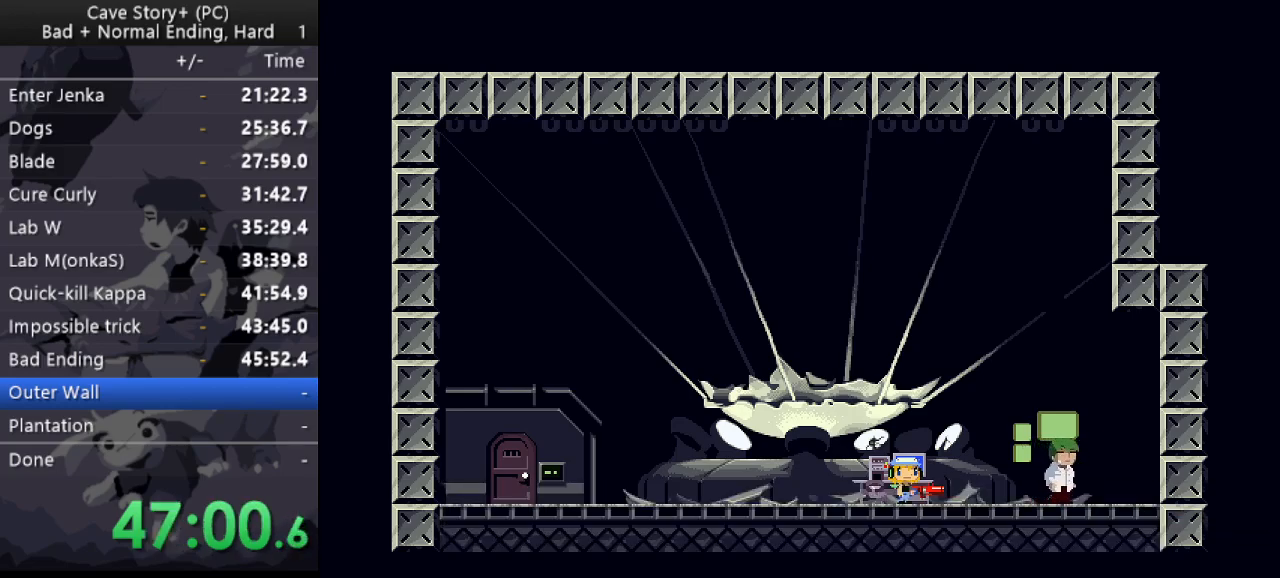
{"keys": [], "events": [[17, "z", "up"], [117, "x", "up"], [117, "z", "down"], [200, "z", "up"]]}
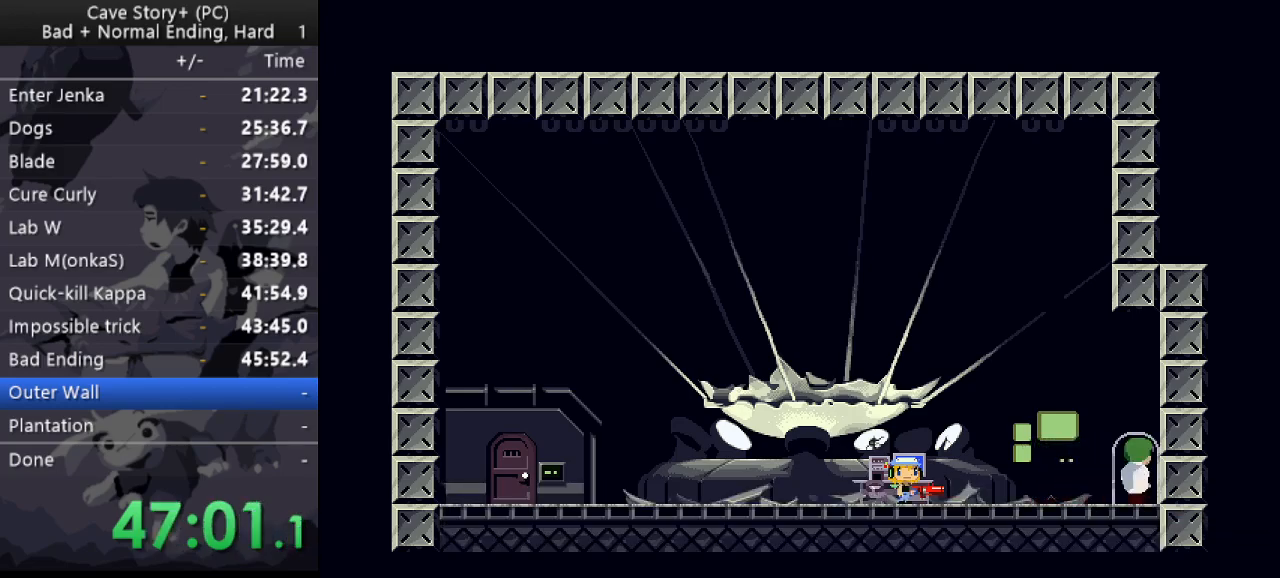
{"keys": [], "events": []}
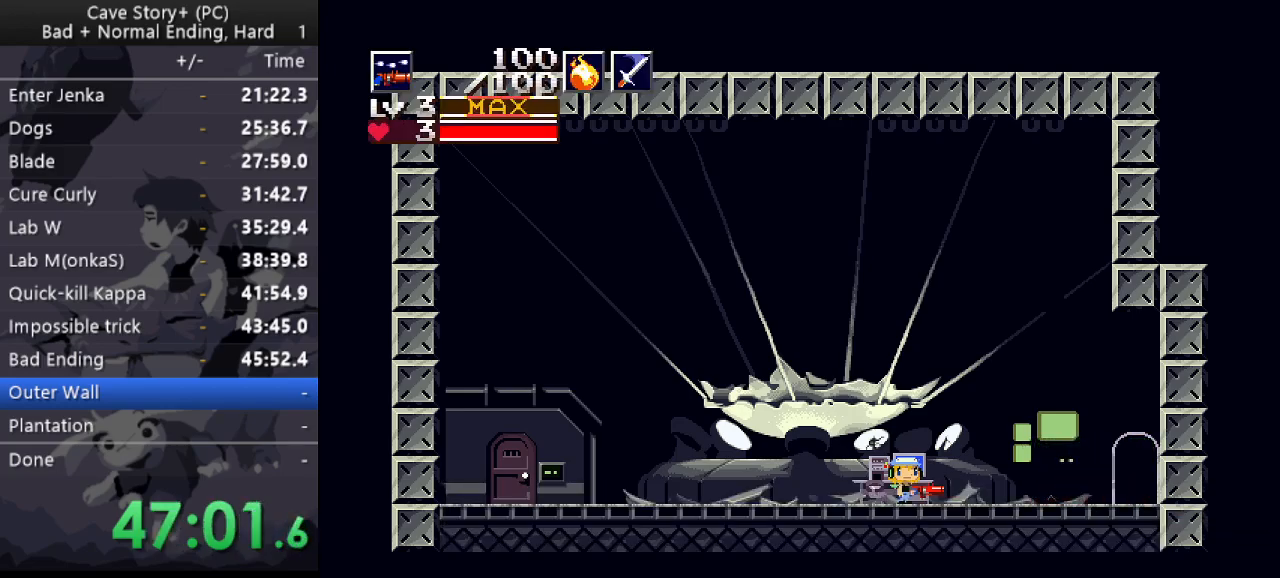
{"keys": ["right", "up", "x", "z"], "events": [[50, "right", "down"], [100, "z", "down"], [150, "z", "up"], [183, "z", "down"], [283, "up", "down"], [283, "x", "down"]]}
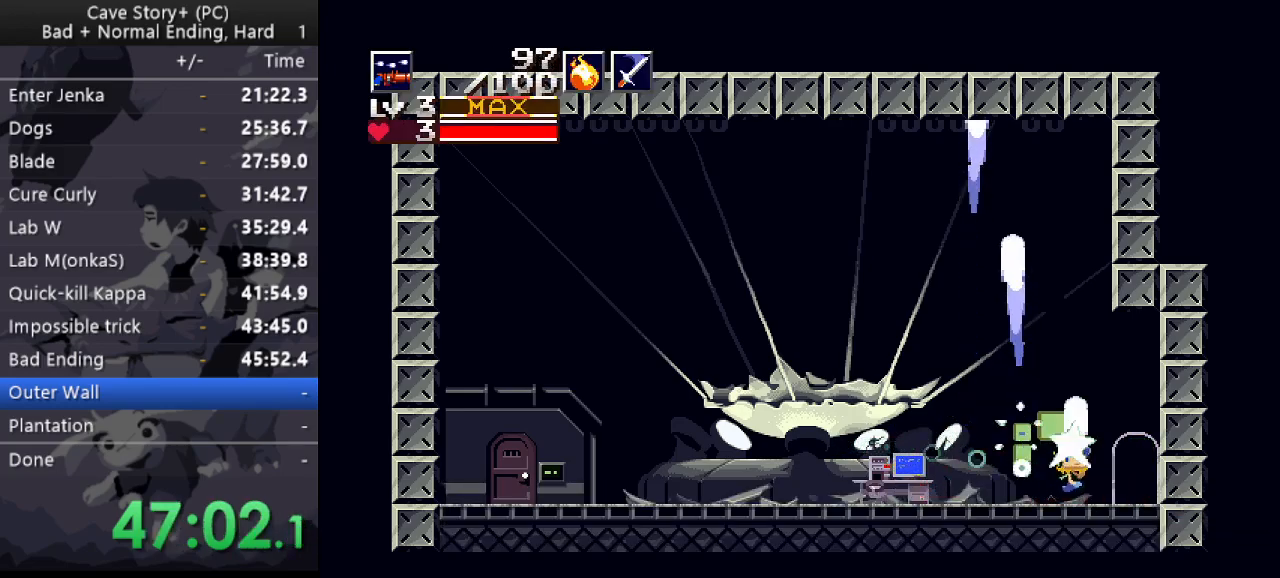
{"keys": ["right"], "events": [[67, "up", "up"], [67, "x", "up"], [67, "z", "up"], [117, "right", "up"], [150, "down", "down"], [433, "down", "up"], [433, "right", "down"]]}
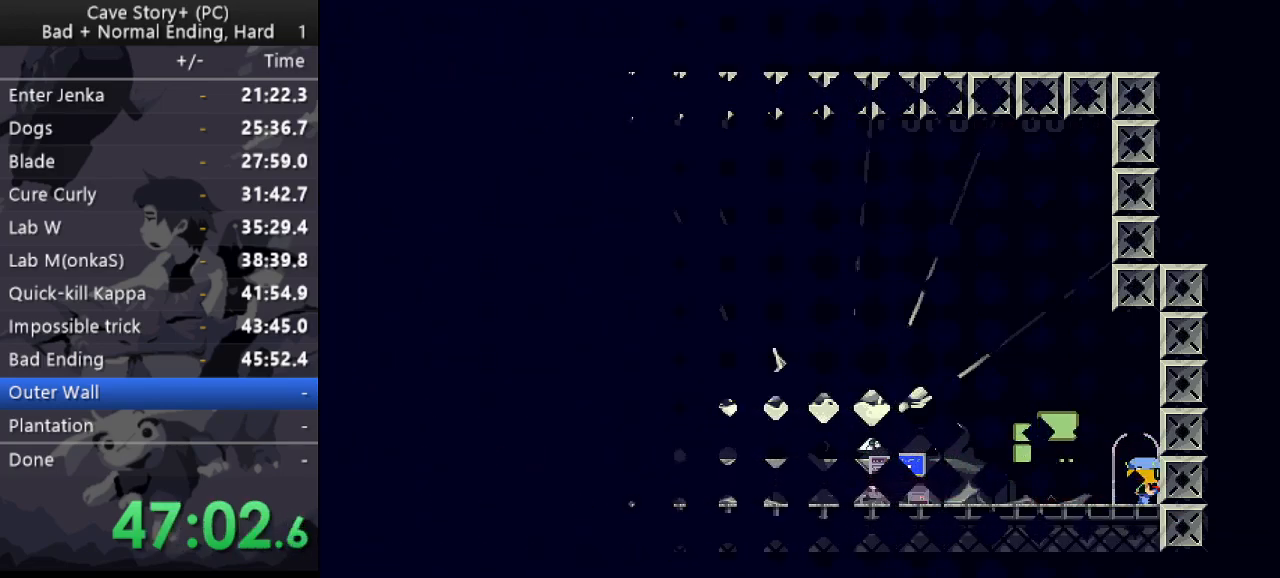
{"keys": ["right"], "events": []}
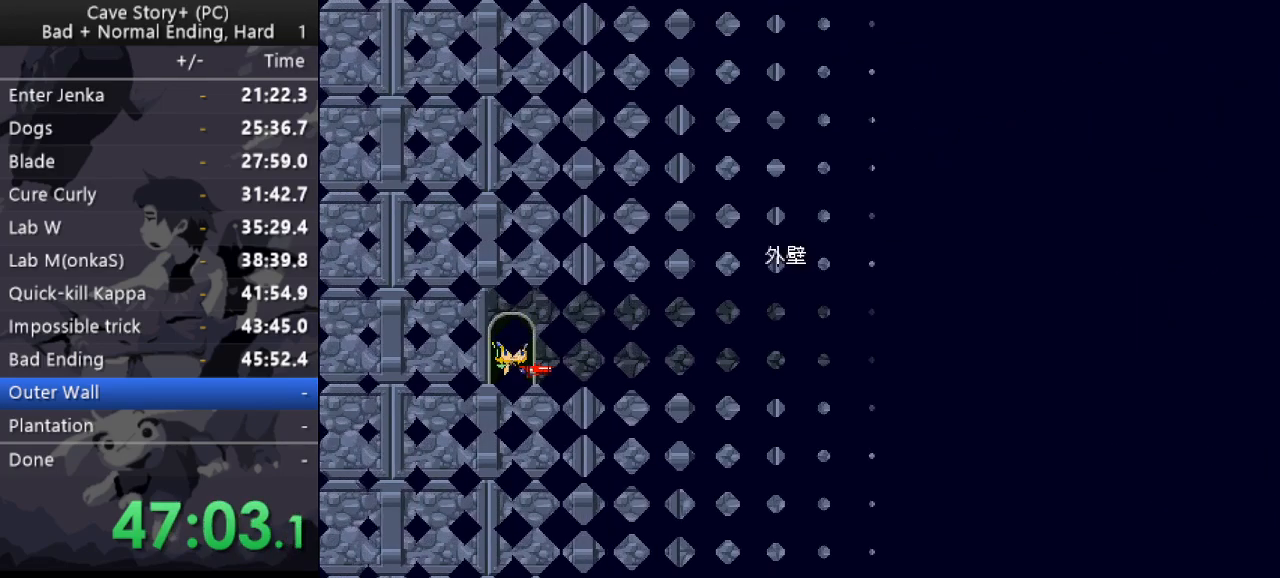
{"keys": ["right"], "events": []}
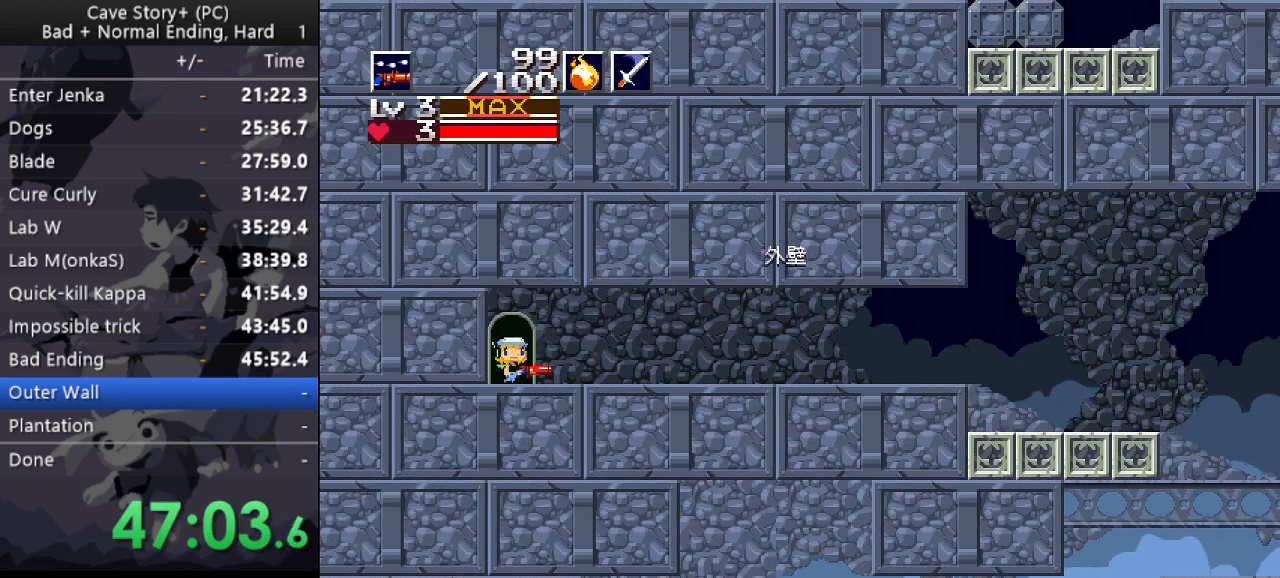
{"keys": ["right", "up", "x", "z"], "events": [[67, "z", "down"], [117, "z", "up"], [167, "z", "down"], [250, "up", "down"], [300, "x", "down"]]}
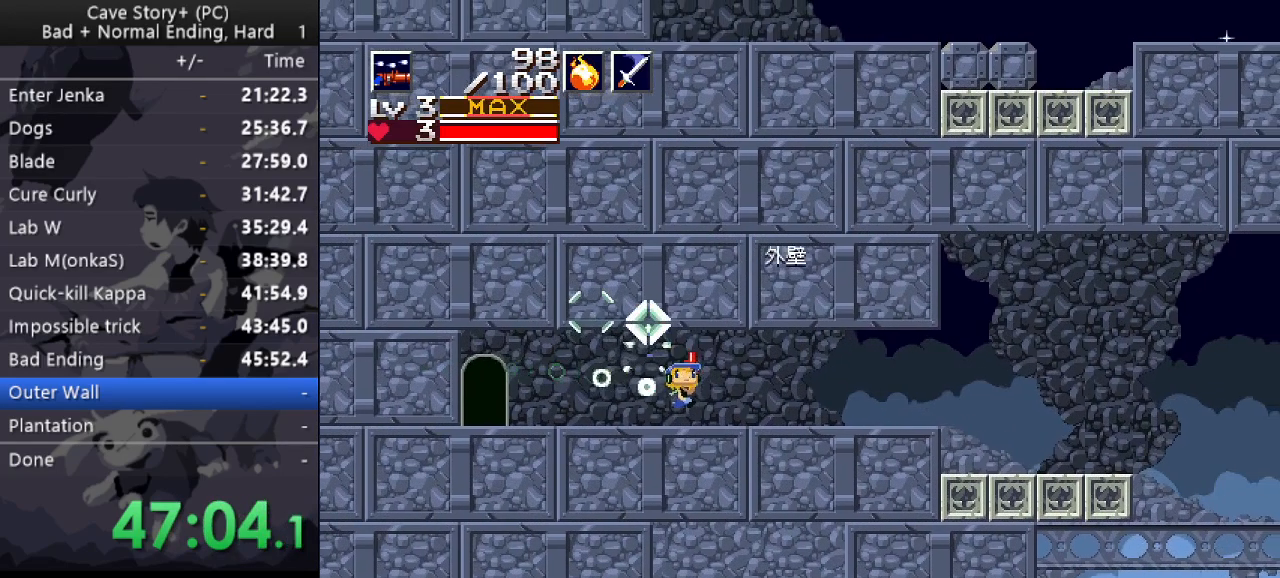
{"keys": ["right", "up", "x", "z"], "events": [[83, "z", "up"], [133, "up", "up"], [133, "x", "up"], [183, "z", "down"], [217, "z", "up"], [267, "z", "down"], [367, "up", "down"], [417, "x", "down"]]}
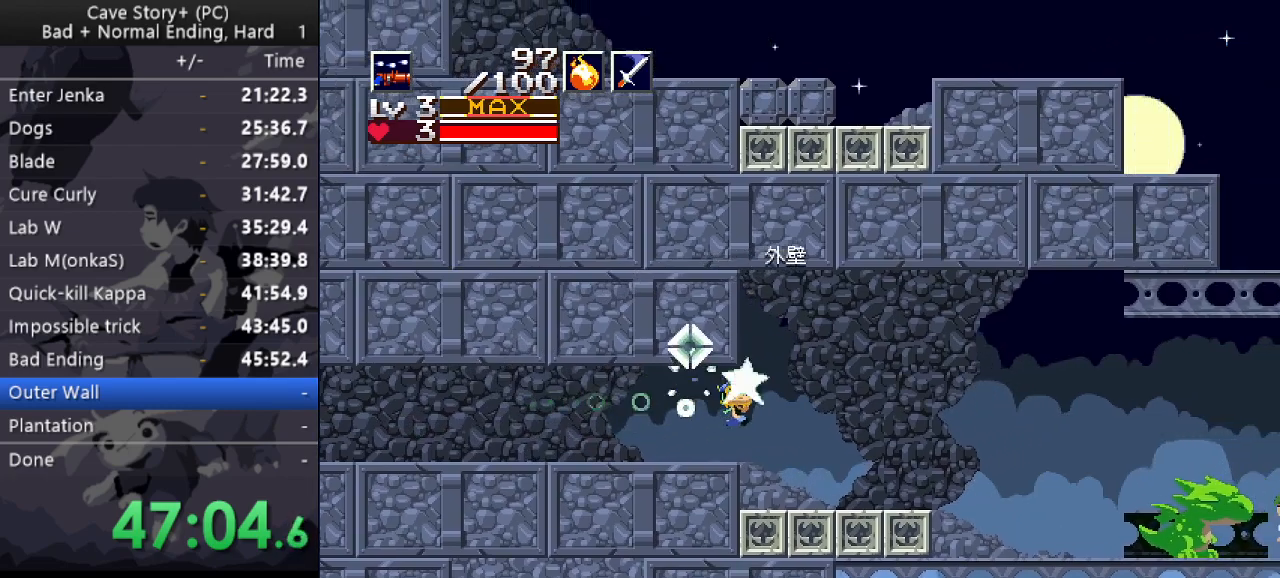
{"keys": ["right", "z"], "events": [[333, "z", "up"], [383, "up", "up"], [383, "x", "up"], [383, "z", "down"]]}
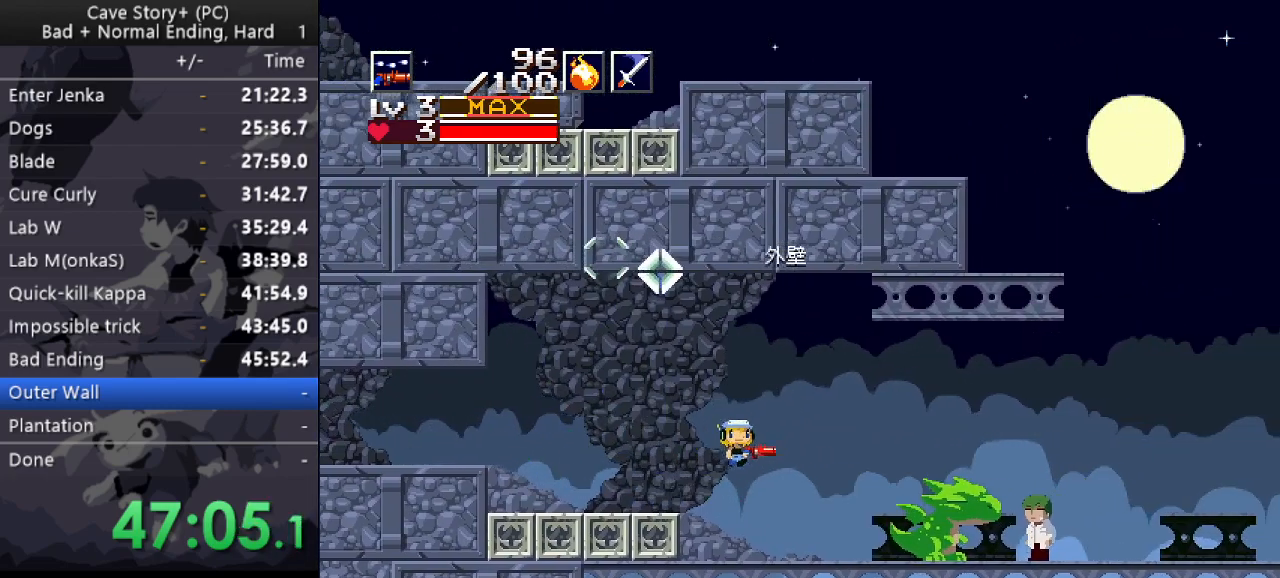
{"keys": ["right", "z"], "events": [[250, "z", "up"], [350, "z", "down"]]}
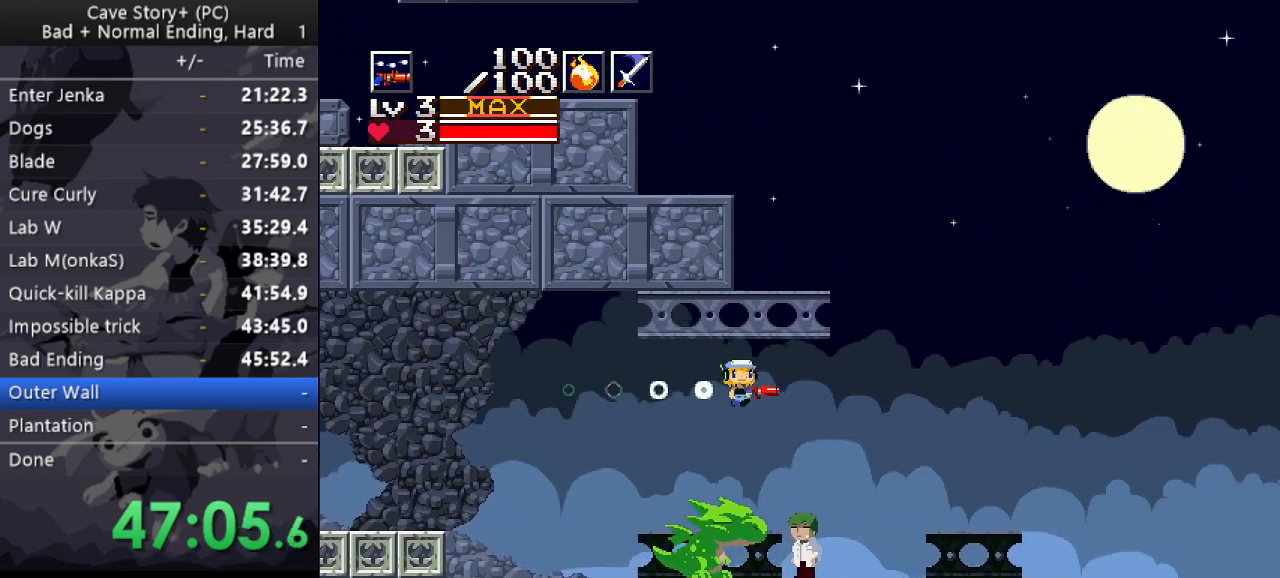
{"keys": ["left", "up"], "events": [[183, "z", "up"], [217, "right", "up"], [267, "z", "down"], [317, "left", "down"], [367, "up", "down"], [450, "z", "up"]]}
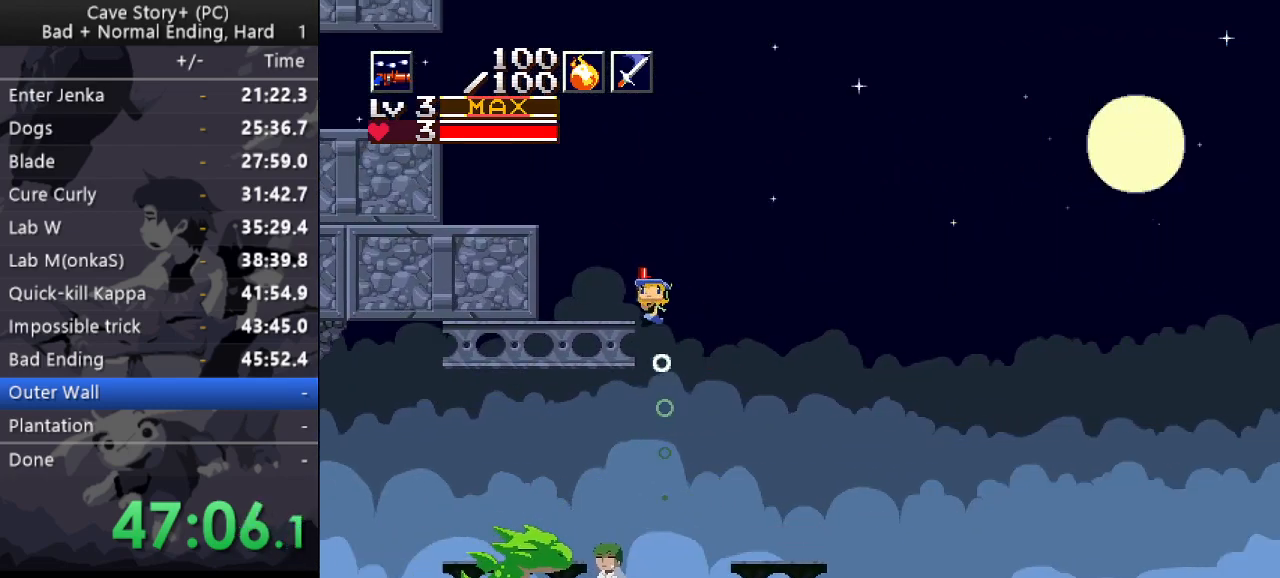
{"keys": ["right", "z"], "events": [[50, "x", "down"], [150, "left", "up"], [150, "up", "up"], [150, "x", "up"], [200, "right", "down"], [283, "z", "down"]]}
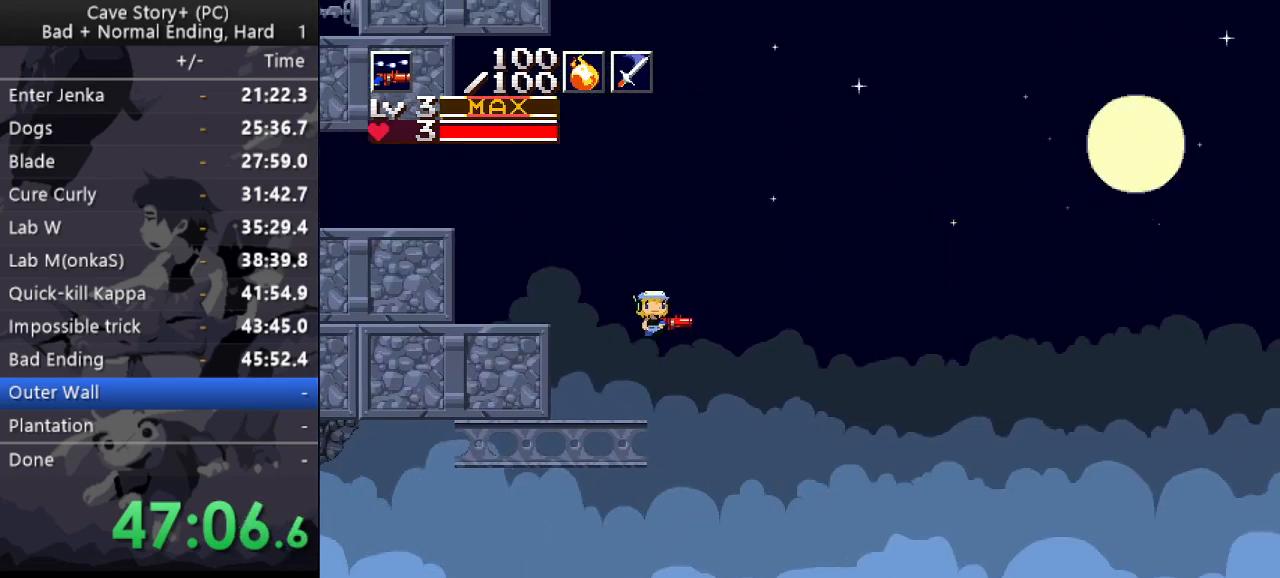
{"keys": ["z"], "events": [[17, "right", "up"], [67, "z", "up"], [167, "z", "down"]]}
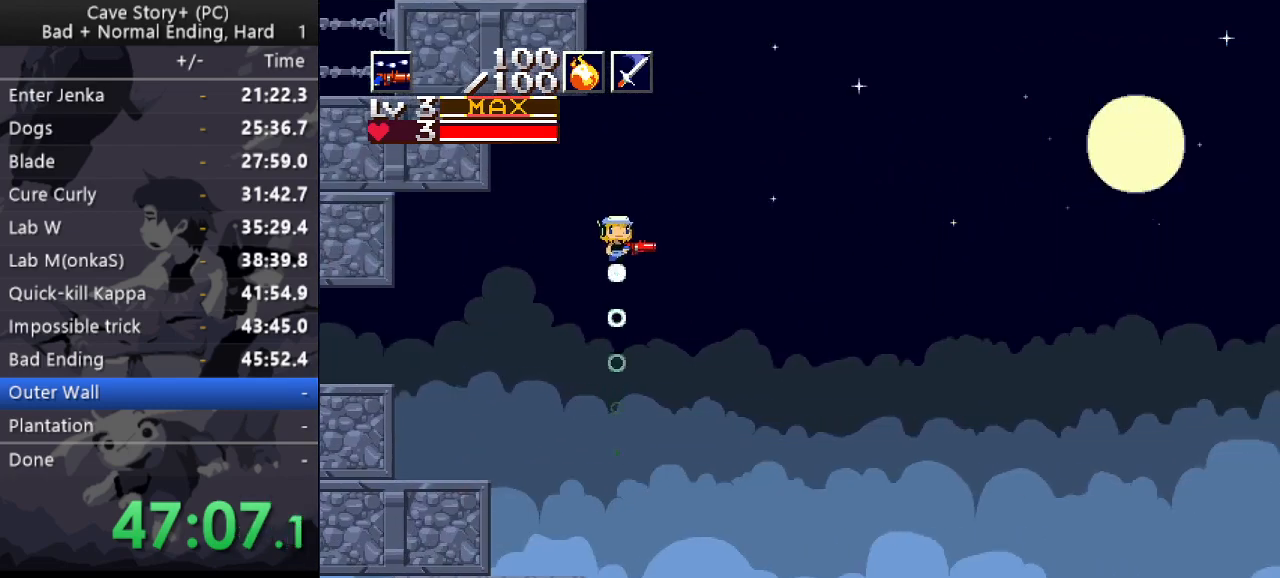
{"keys": ["left", "up"], "events": [[183, "left", "down"], [217, "up", "down"], [500, "z", "up"]]}
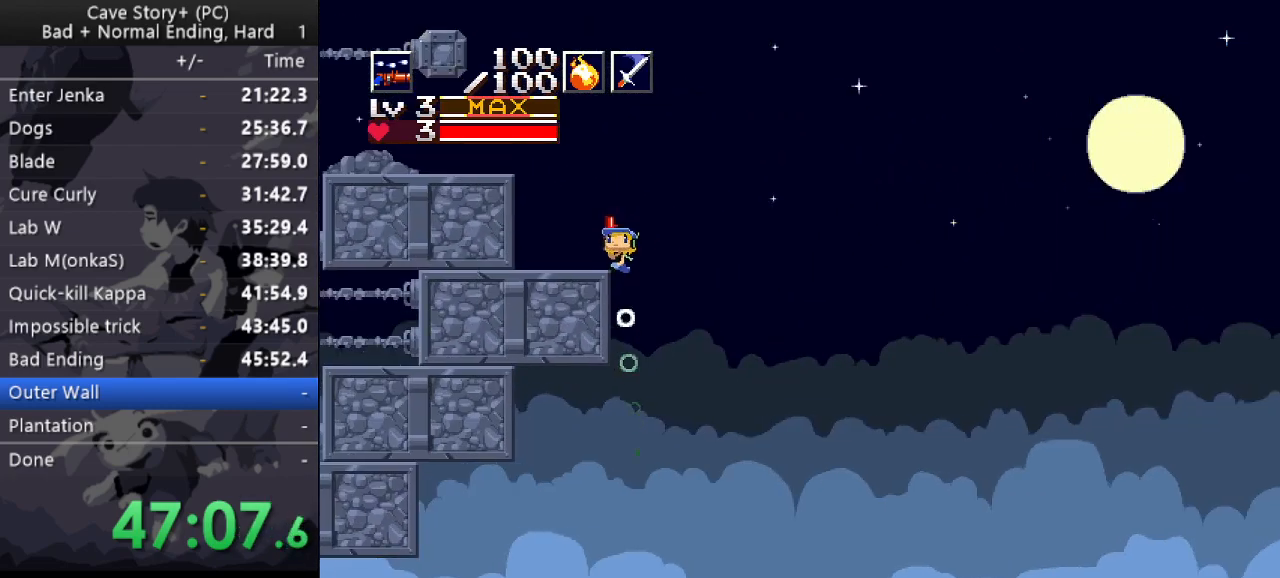
{"keys": ["right", "z"], "events": [[50, "x", "down"], [100, "left", "up"], [100, "right", "down"], [100, "up", "up"], [150, "x", "up"], [333, "z", "down"]]}
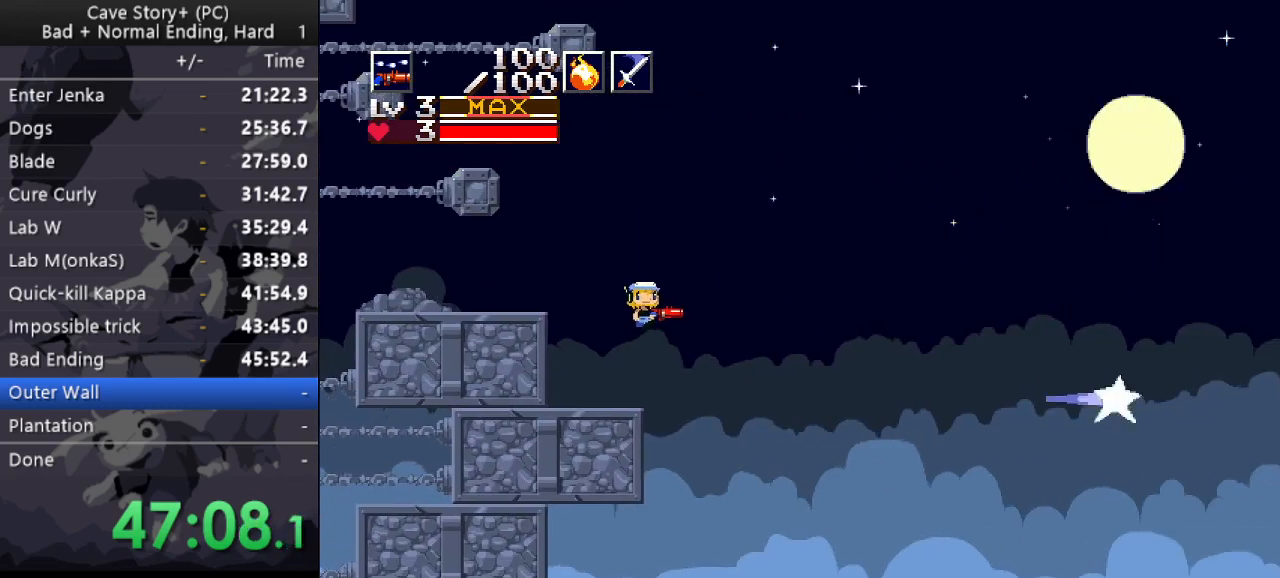
{"keys": ["down", "z"], "events": [[67, "right", "up"], [67, "z", "up"], [117, "z", "down"], [200, "down", "down"]]}
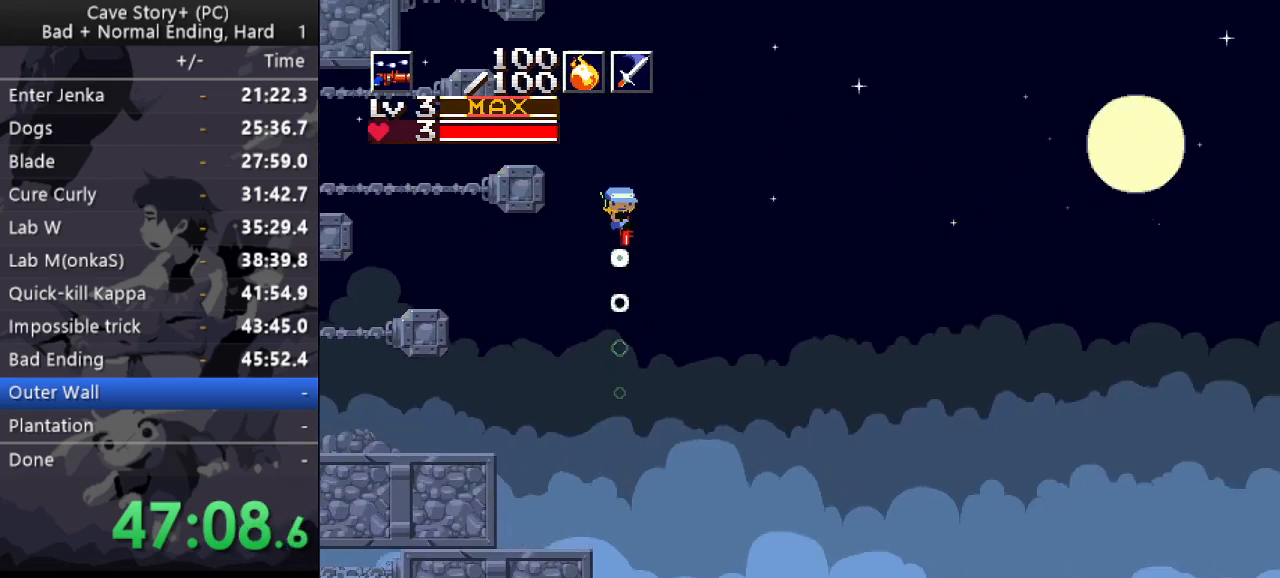
{"keys": ["down", "x", "z"], "events": [[83, "x", "down"]]}